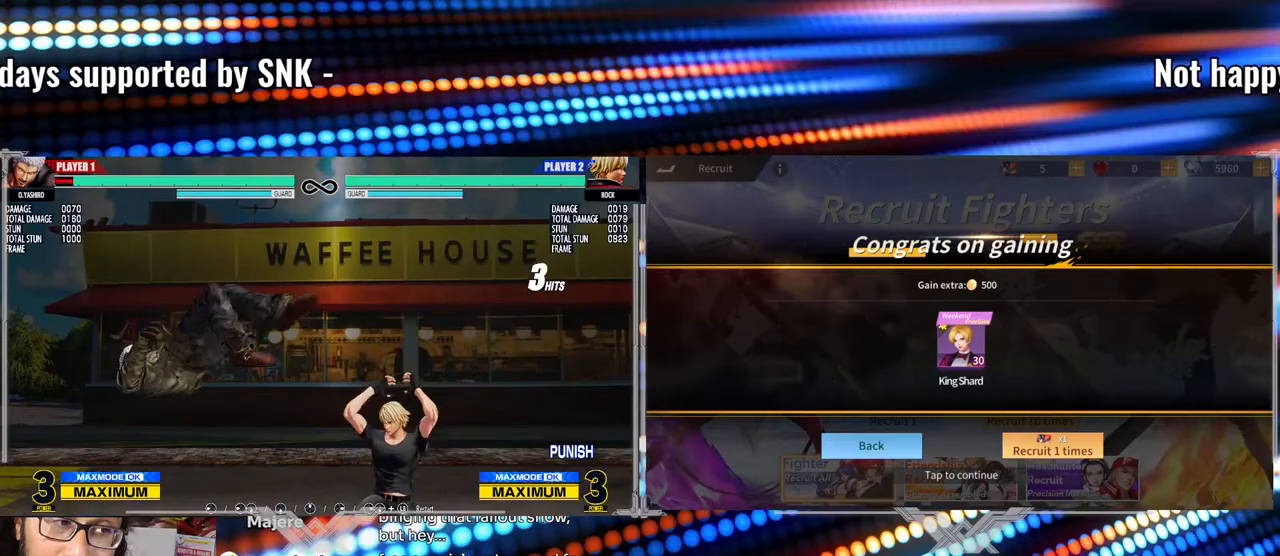
Gameplay with a controller (arcade stick); each line is a JSON object with the inputs held at the frame after it. "events" lists button and stick changes between this image and that frame as [ms after this image, input, new state], when the widget could be followed in between. Not read: L3 R3.
{"buttons": [], "left_stick": "down", "events": [[67, "A", "up"], [67, "X", "up"], [500, "left_stick", "down"]]}
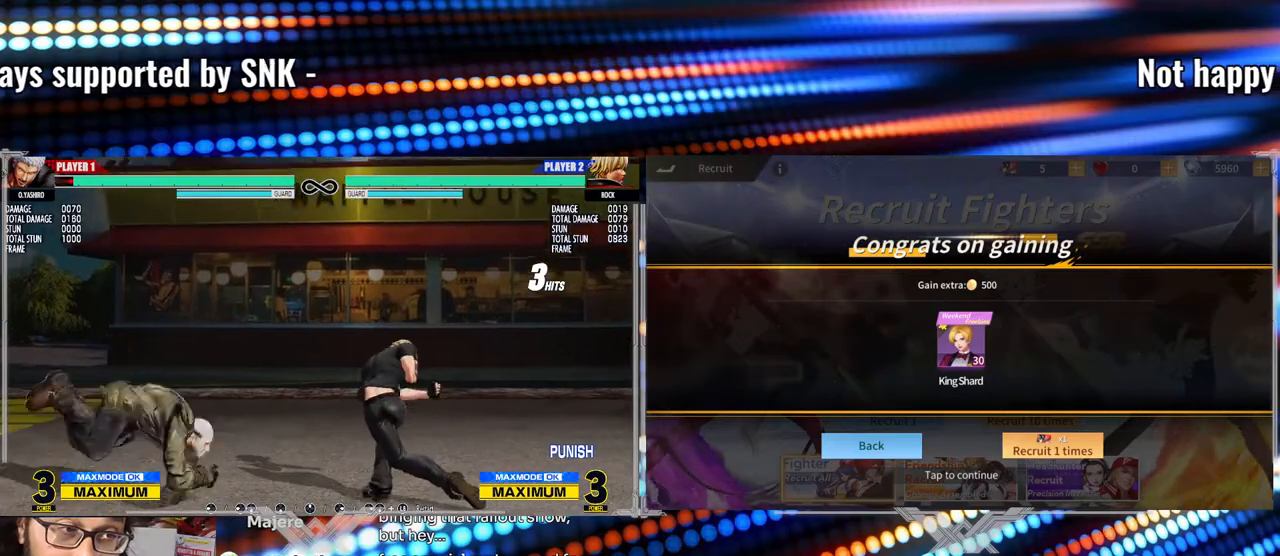
{"buttons": ["Y"], "left_stick": "center", "events": [[117, "left_stick", "up"], [217, "left_stick", "center"], [467, "Y", "down"]]}
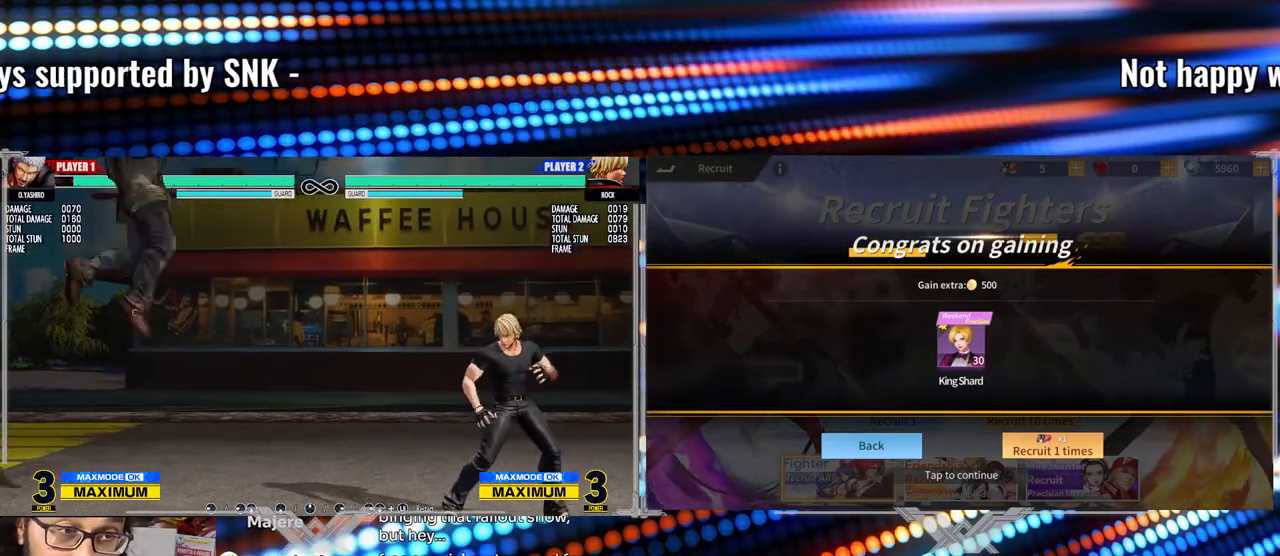
{"buttons": [], "left_stick": "center", "events": [[133, "Y", "up"], [250, "left_stick", "down"], [350, "left_stick", "right"], [400, "left_stick", "center"]]}
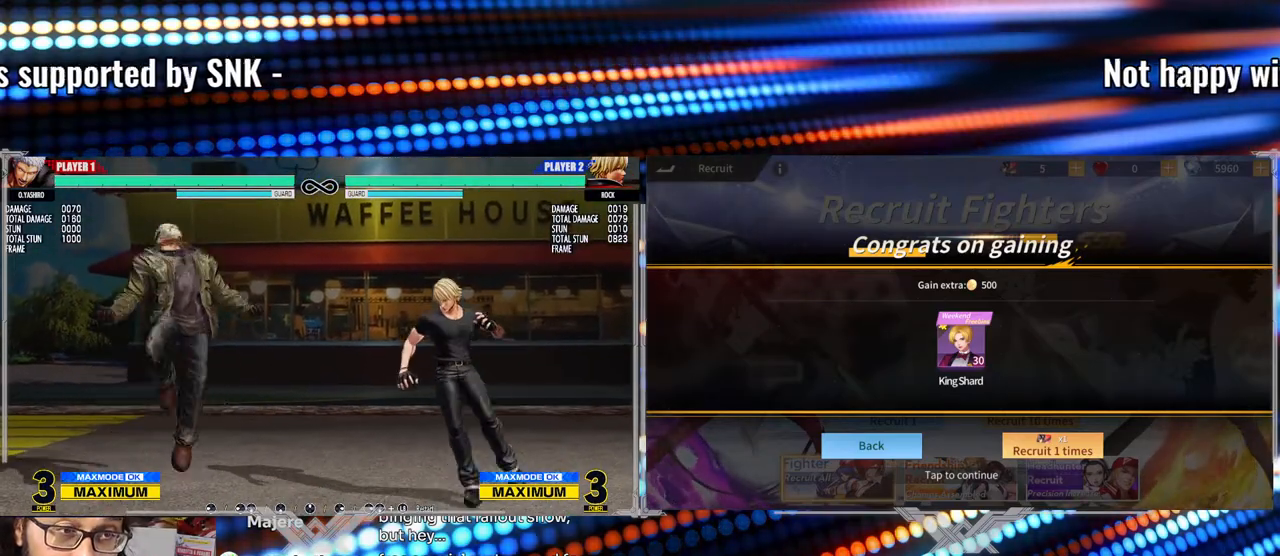
{"buttons": [], "left_stick": "center", "events": [[167, "Y", "down"], [450, "Y", "up"]]}
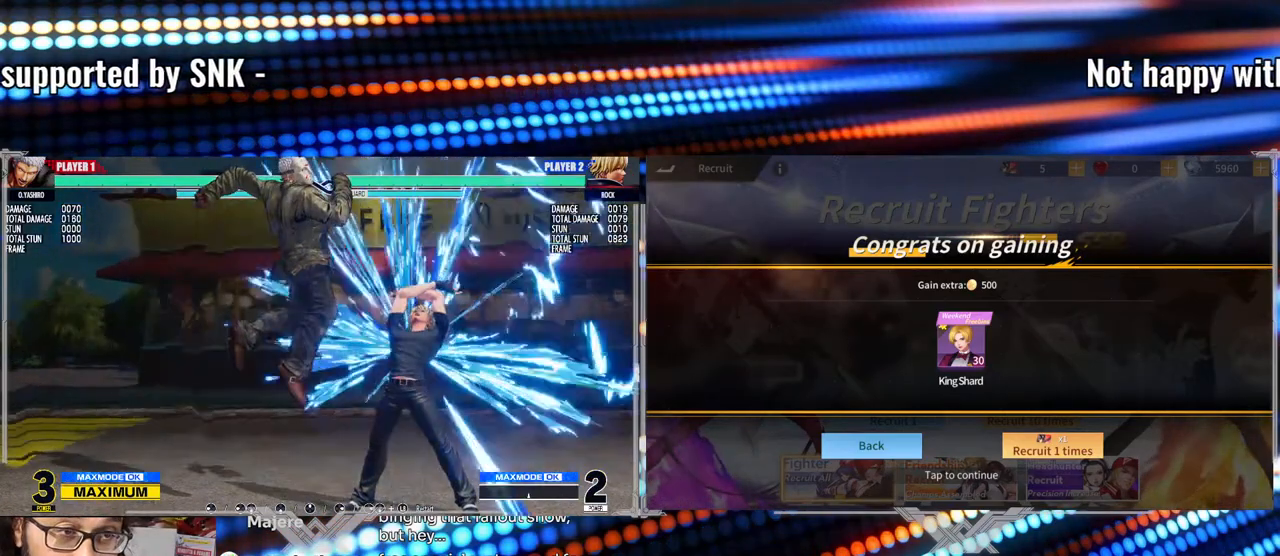
{"buttons": [], "left_stick": "left", "events": [[117, "left_stick", "left"]]}
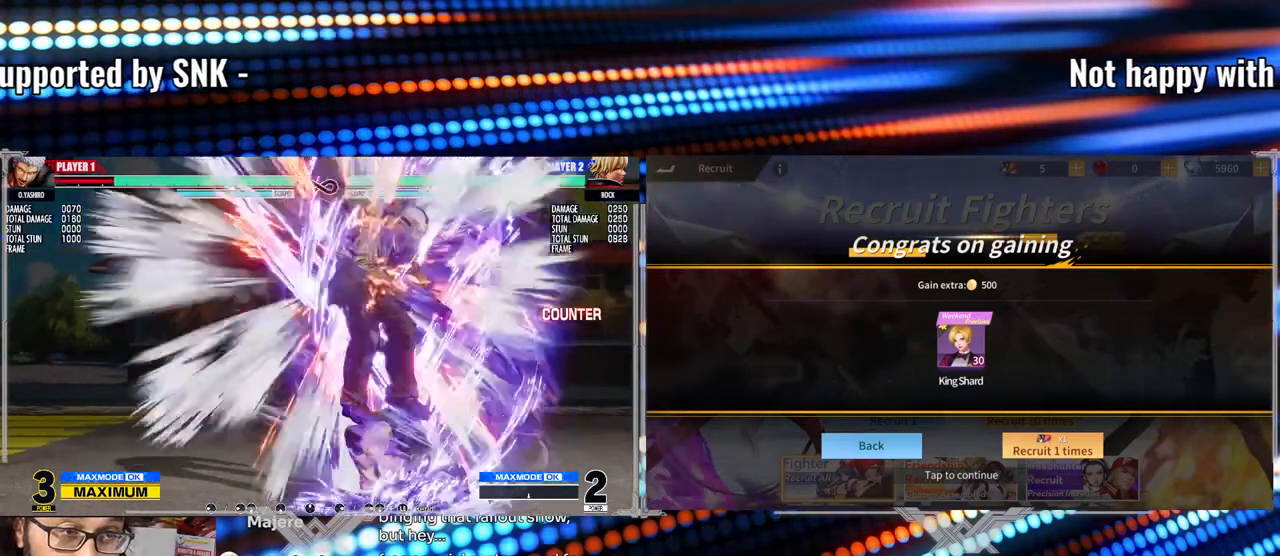
{"buttons": [], "left_stick": "left", "events": []}
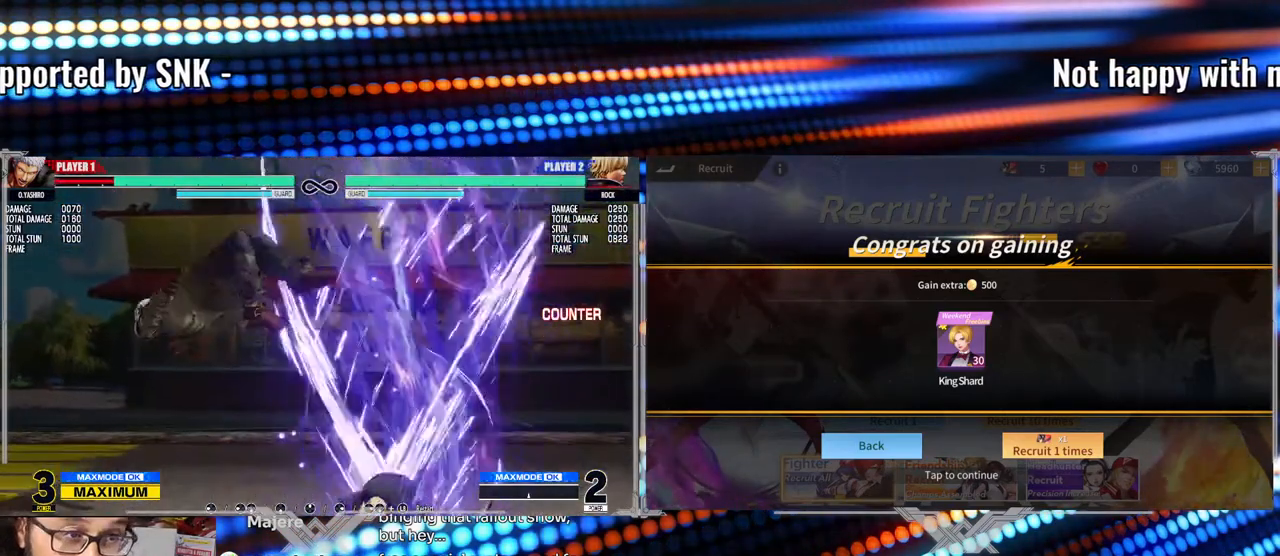
{"buttons": [], "left_stick": "center", "events": [[50, "A", "down"], [50, "X", "down"], [117, "A", "up"], [133, "X", "up"], [267, "left_stick", "center"]]}
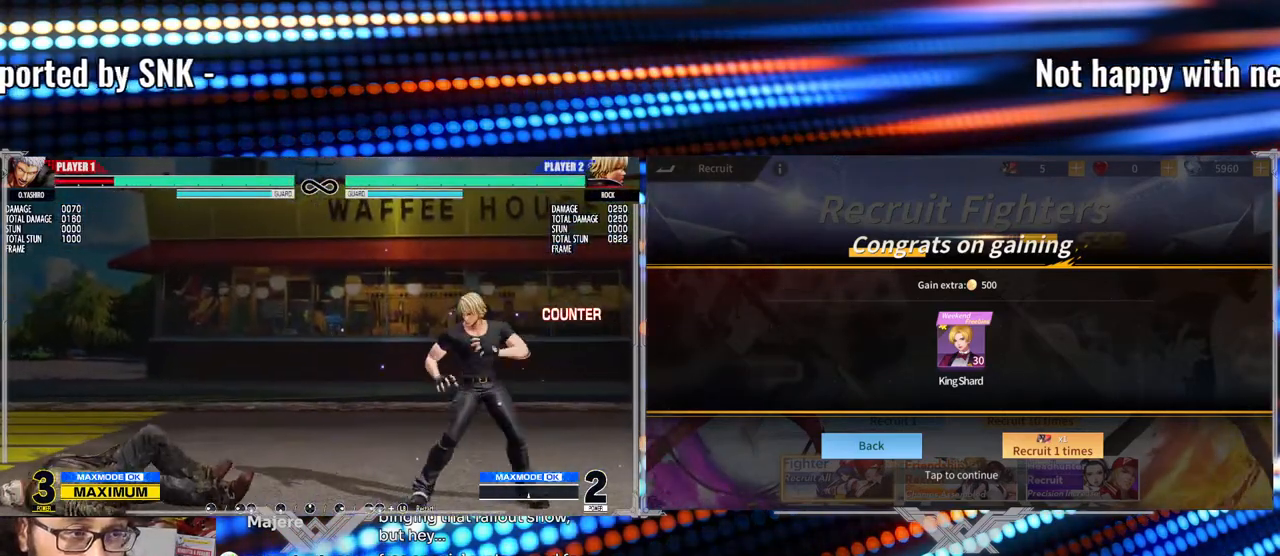
{"buttons": [], "left_stick": "down", "events": [[333, "left_stick", "left"], [483, "left_stick", "down"]]}
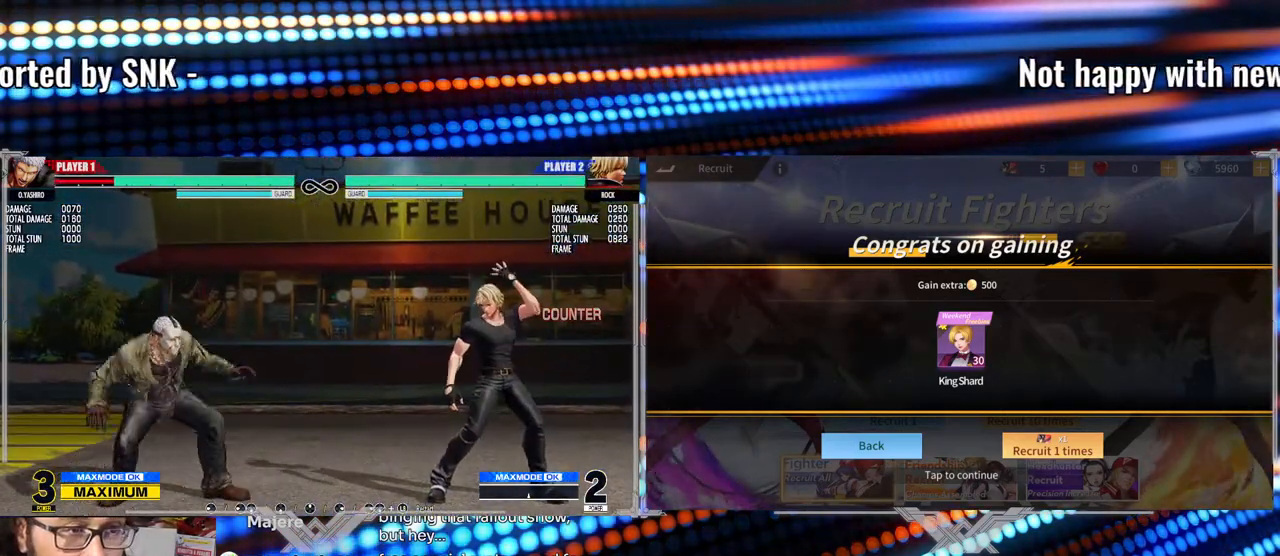
{"buttons": ["B"], "left_stick": "center", "events": [[50, "left_stick", "right"], [117, "B", "down"], [150, "left_stick", "center"]]}
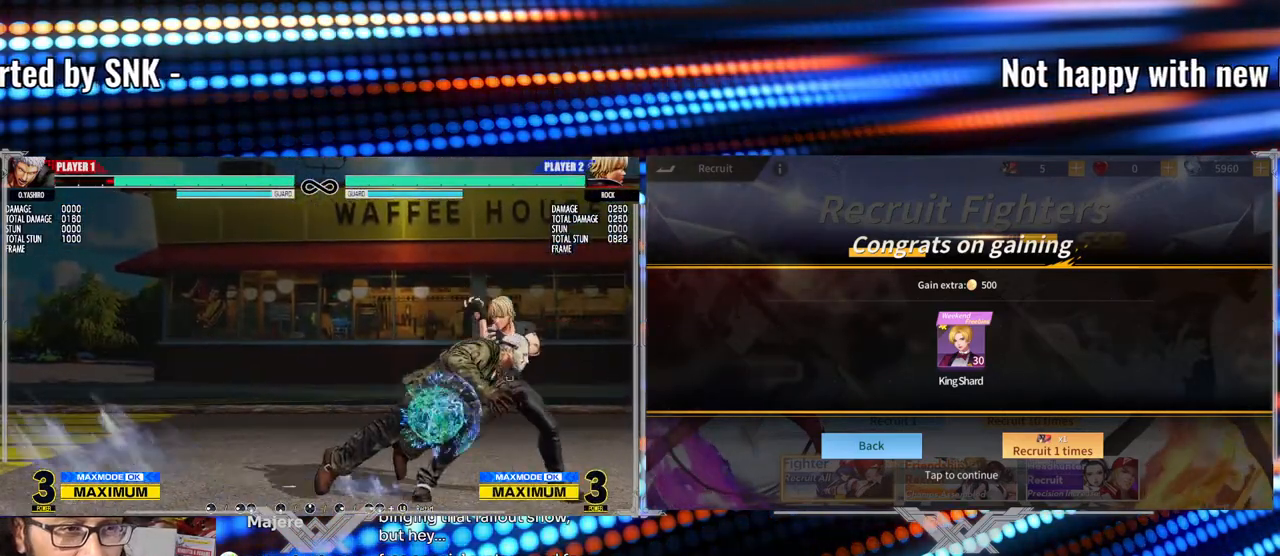
{"buttons": [], "left_stick": "left", "events": [[300, "B", "up"], [400, "left_stick", "left"]]}
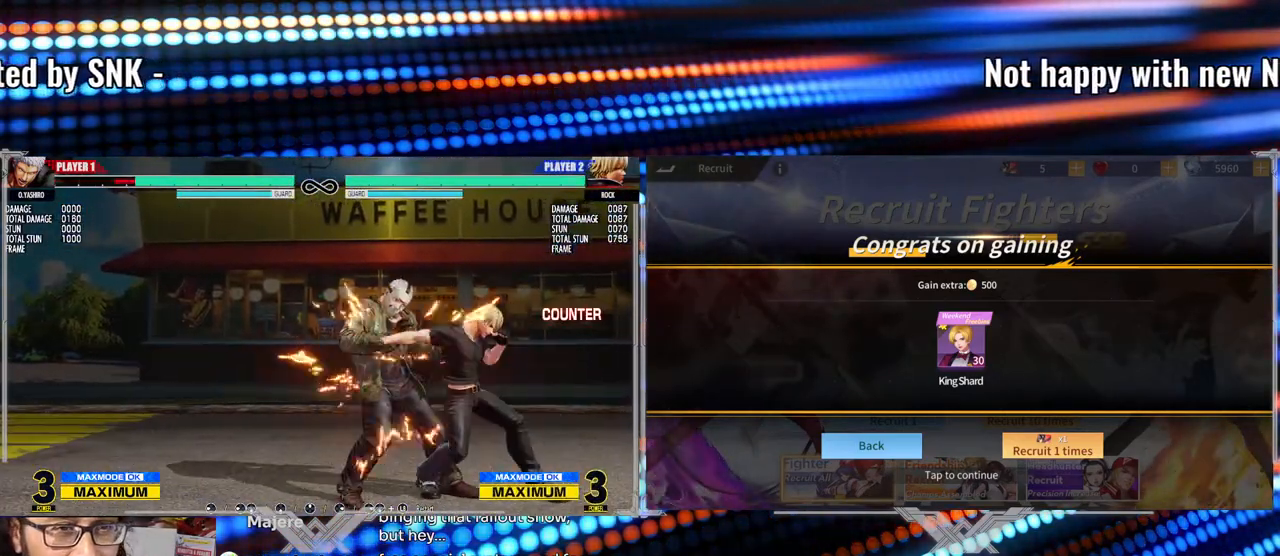
{"buttons": [], "left_stick": "down-left", "events": [[150, "left_stick", "down-left"]]}
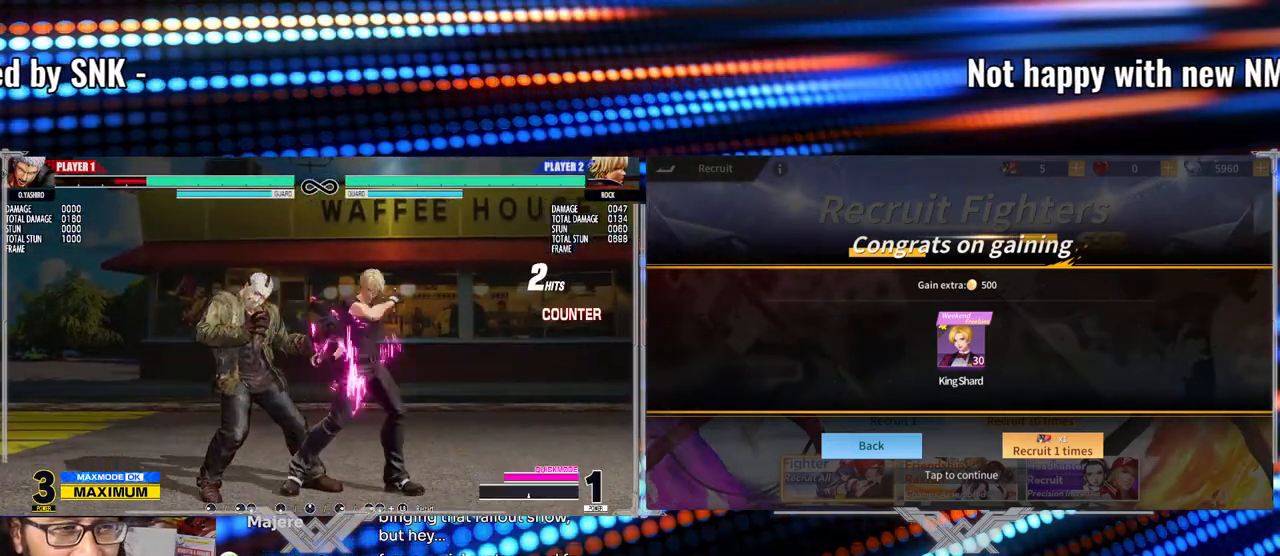
{"buttons": [], "left_stick": "down-left", "events": []}
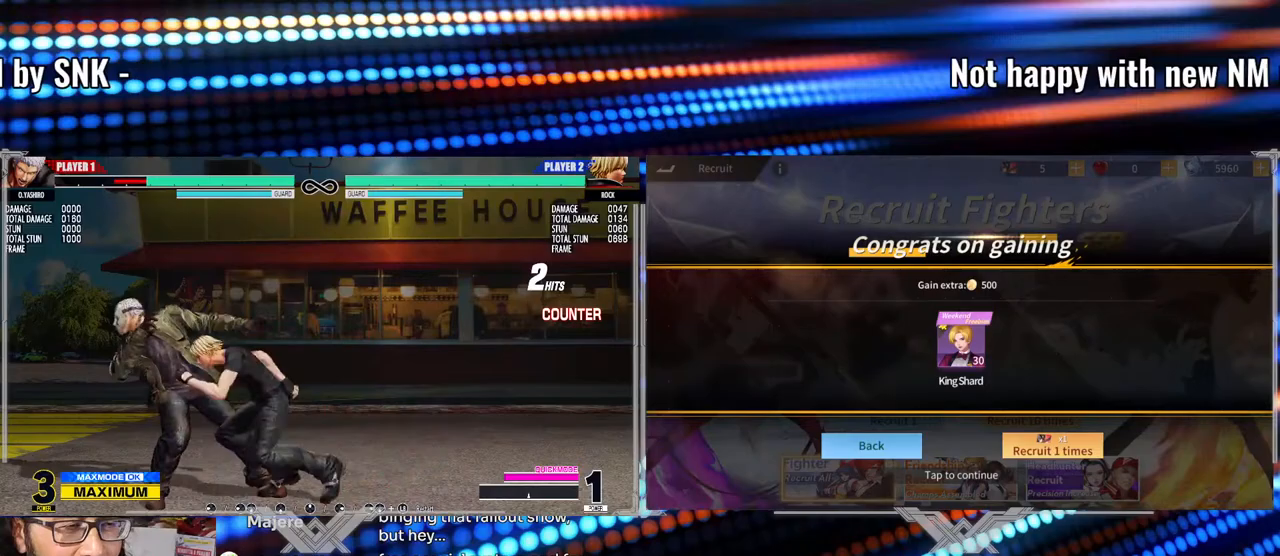
{"buttons": [], "left_stick": "down-left", "events": []}
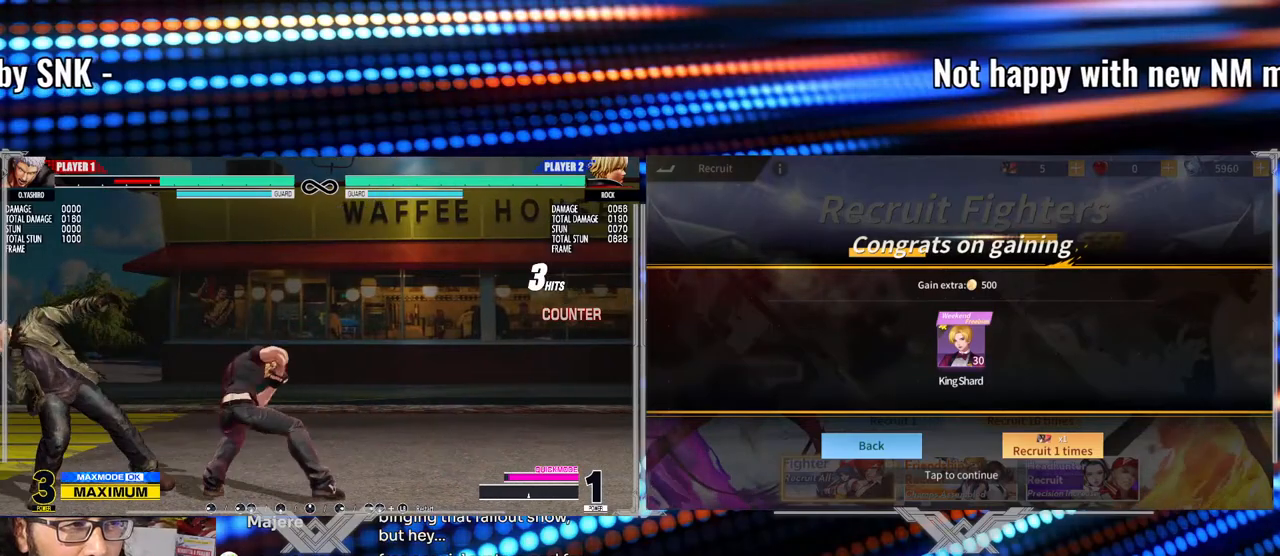
{"buttons": [], "left_stick": "down-left", "events": []}
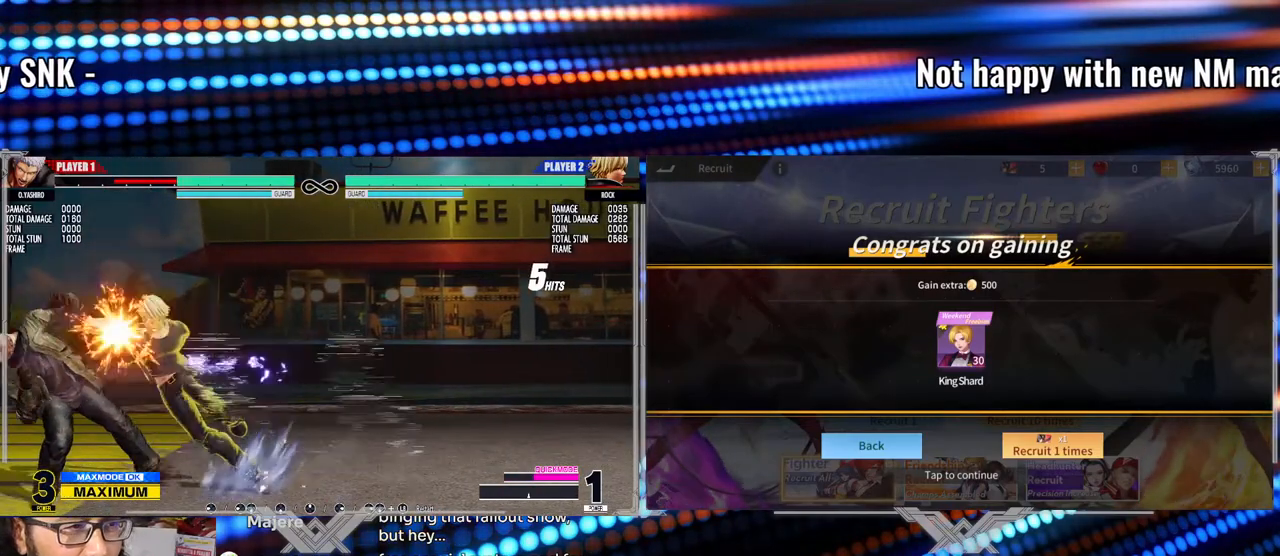
{"buttons": [], "left_stick": "down-left", "events": []}
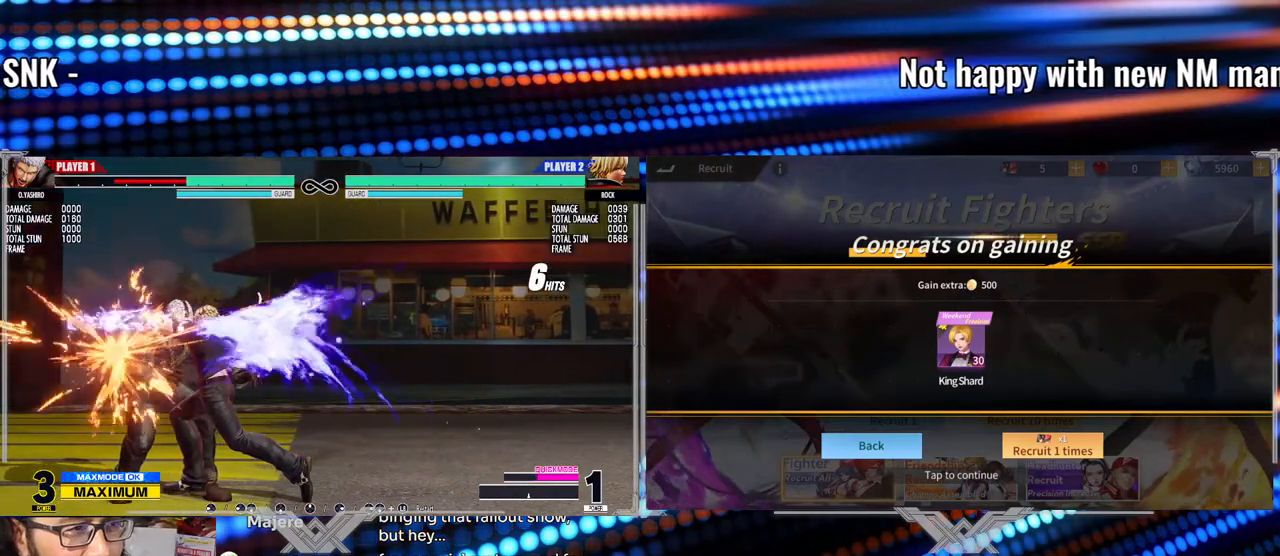
{"buttons": [], "left_stick": "left", "events": [[250, "left_stick", "center"], [400, "left_stick", "left"]]}
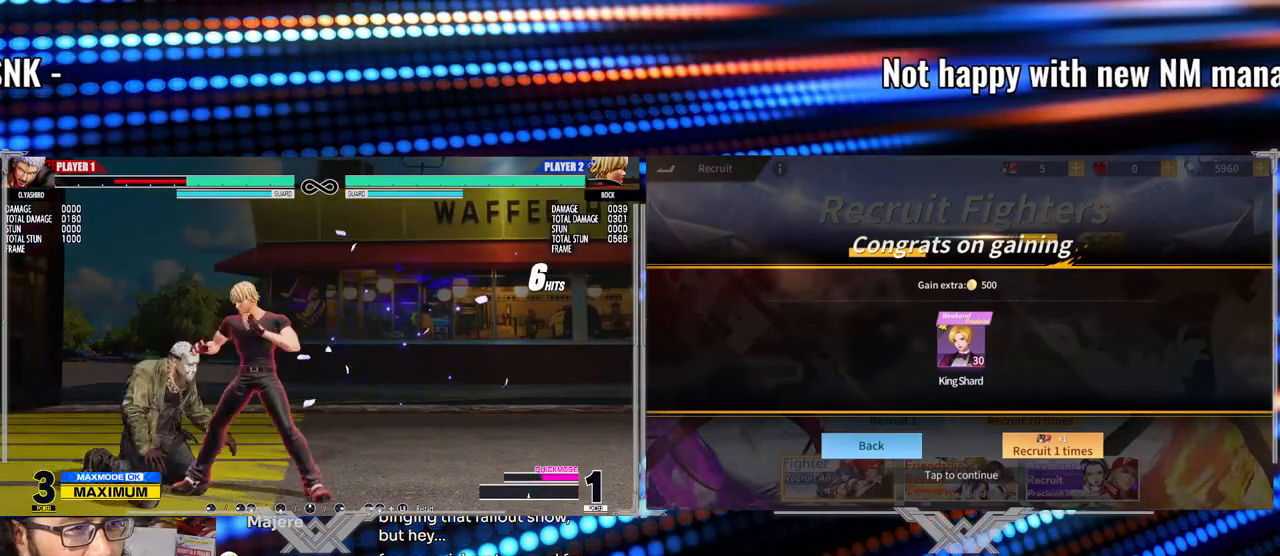
{"buttons": ["A", "X"], "left_stick": "center", "events": [[200, "left_stick", "center"], [317, "X", "down"], [333, "A", "down"]]}
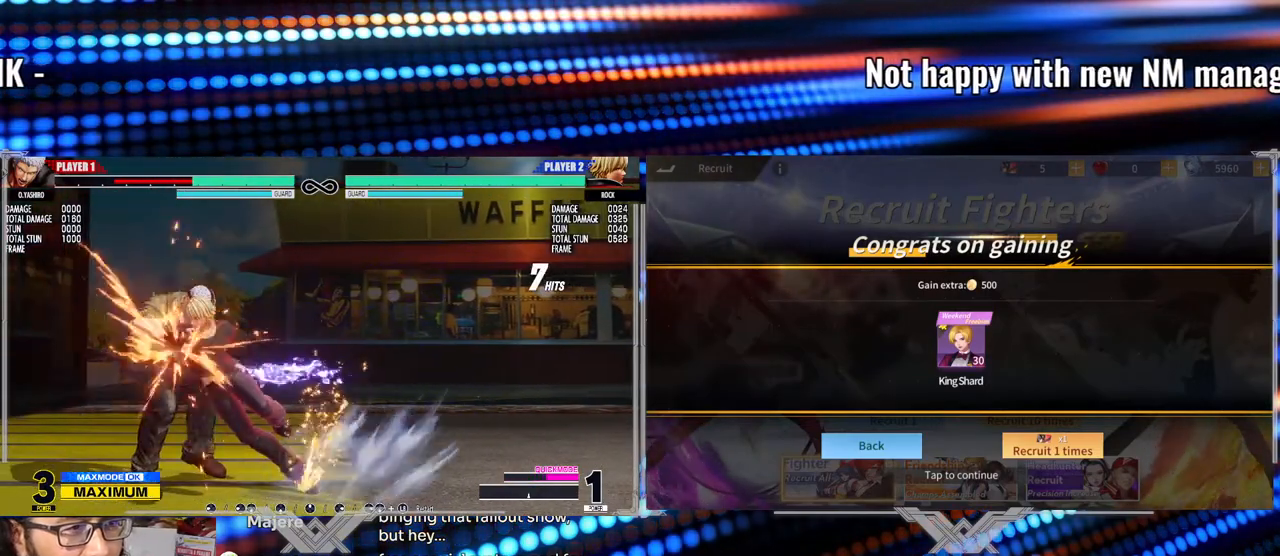
{"buttons": [], "left_stick": "left", "events": [[167, "X", "up"], [183, "A", "up"], [317, "left_stick", "left"]]}
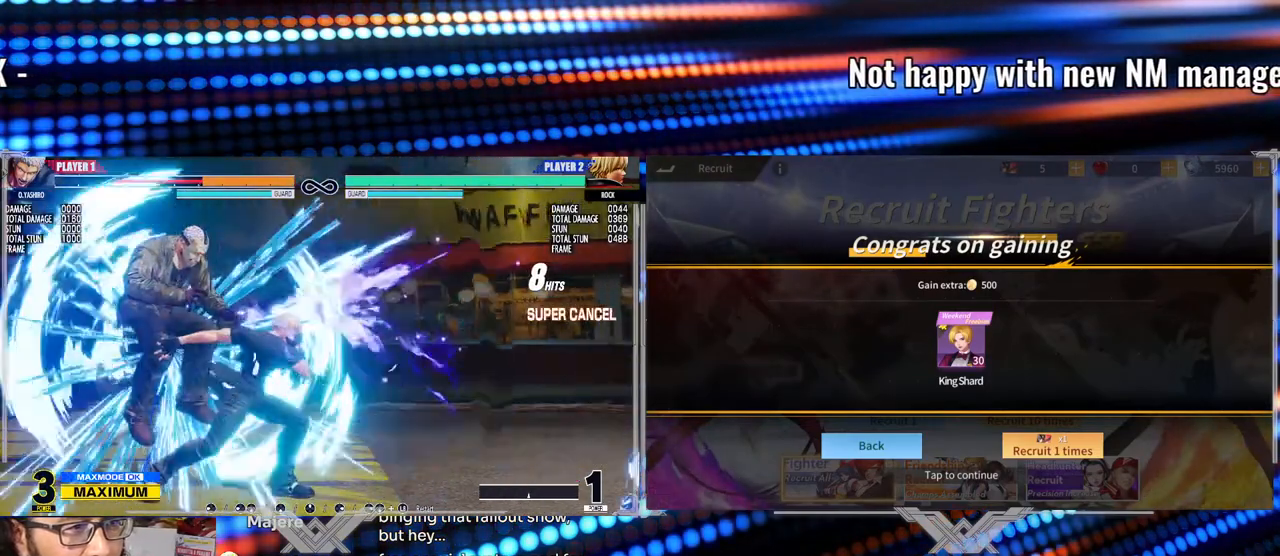
{"buttons": [], "left_stick": "left", "events": []}
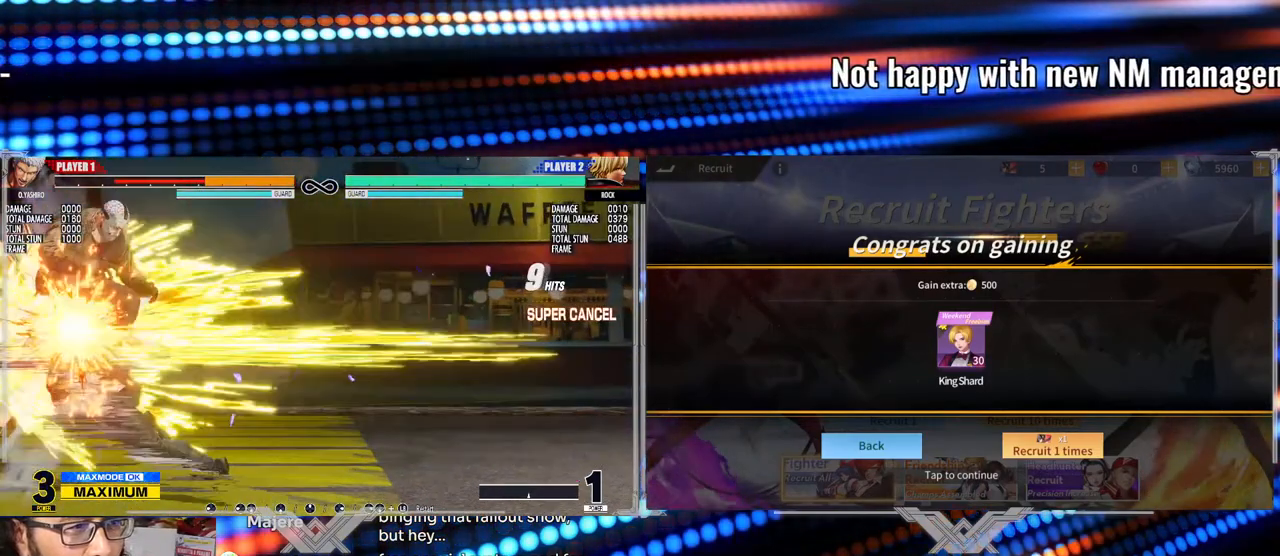
{"buttons": ["X"], "left_stick": "left", "events": [[300, "X", "down"]]}
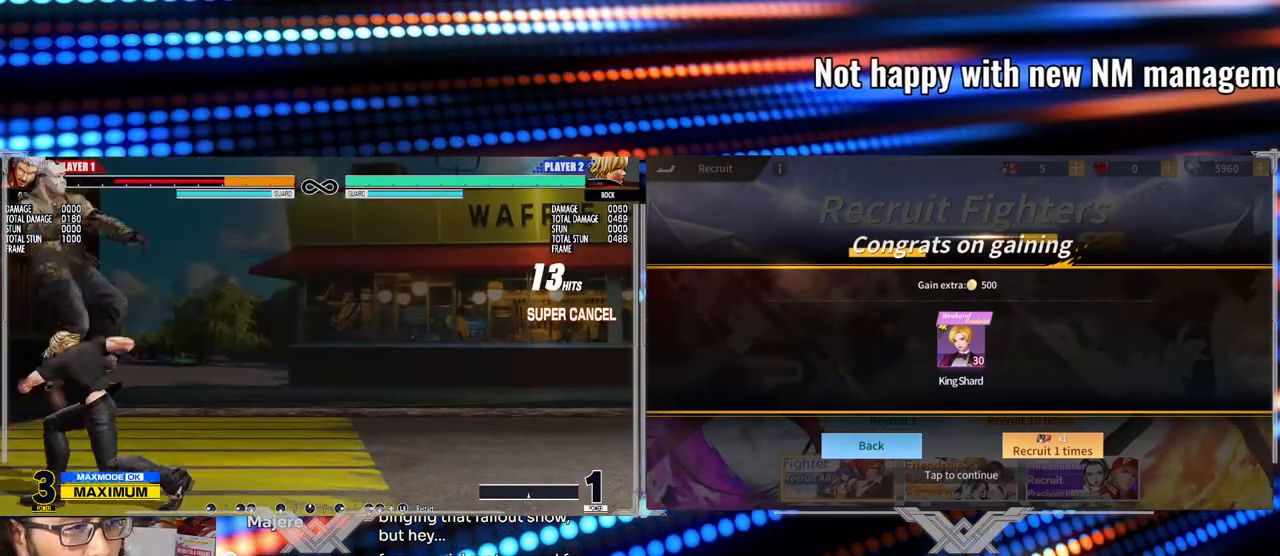
{"buttons": ["A", "X"], "left_stick": "left", "events": [[33, "X", "up"], [333, "A", "down"], [333, "X", "down"]]}
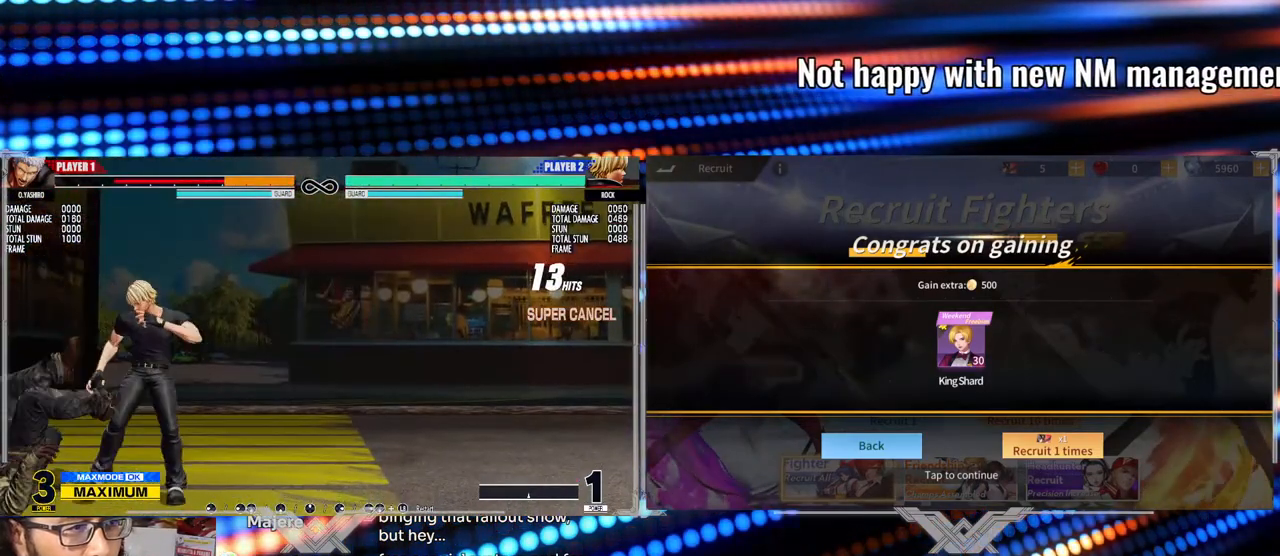
{"buttons": [], "left_stick": "center", "events": [[33, "A", "up"], [50, "X", "up"], [50, "left_stick", "center"]]}
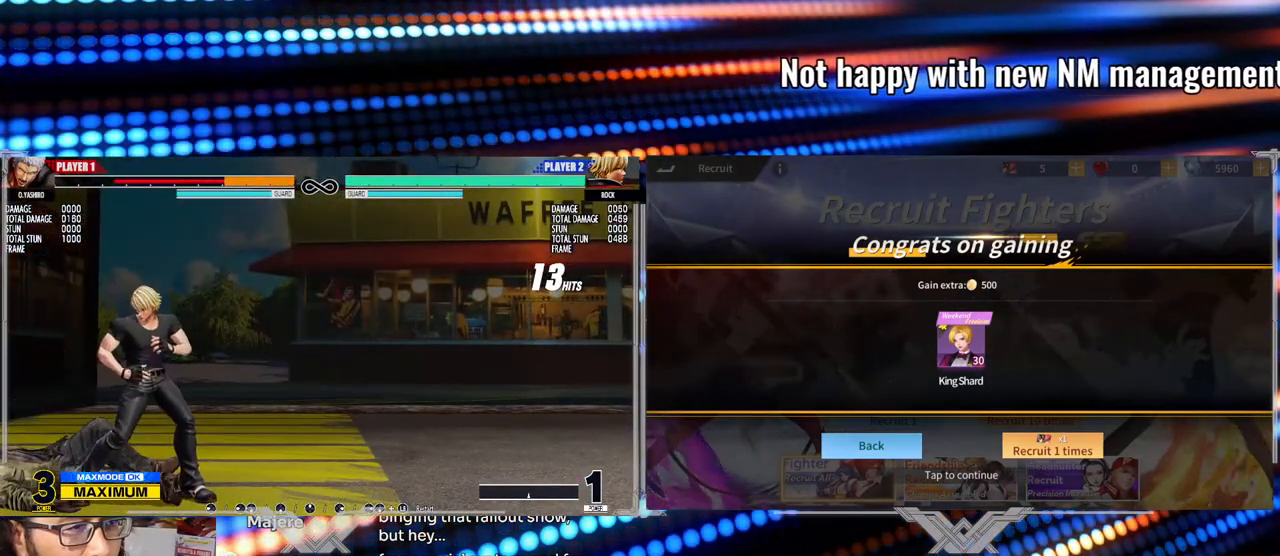
{"buttons": [], "left_stick": "center", "events": []}
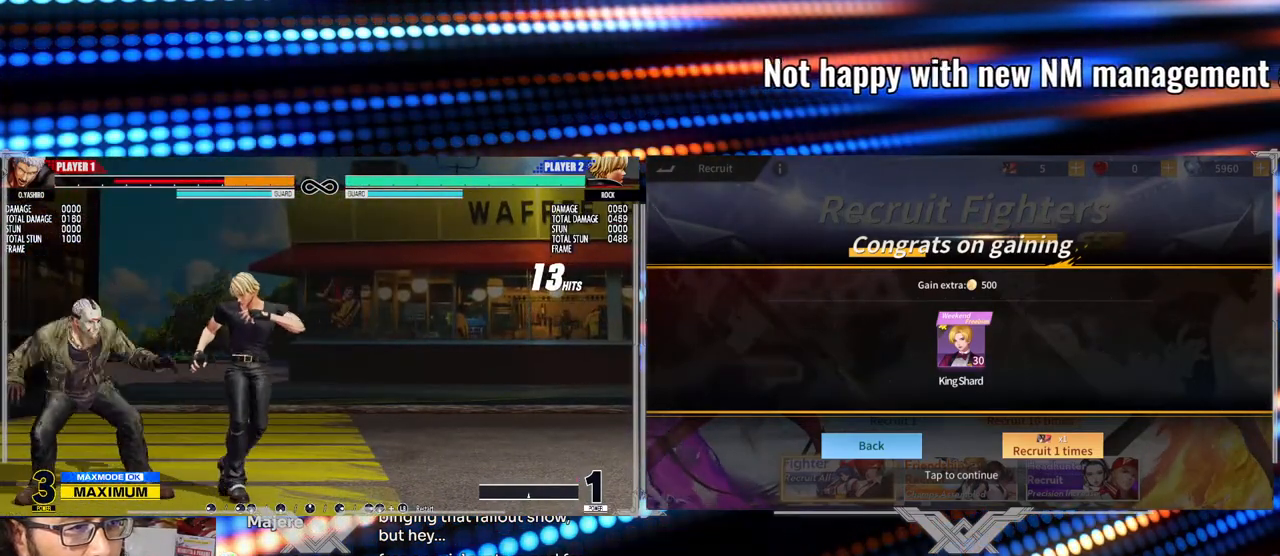
{"buttons": ["B"], "left_stick": "center", "events": [[83, "left_stick", "down"], [117, "X", "down"], [250, "X", "up"], [350, "left_stick", "center"], [467, "B", "down"]]}
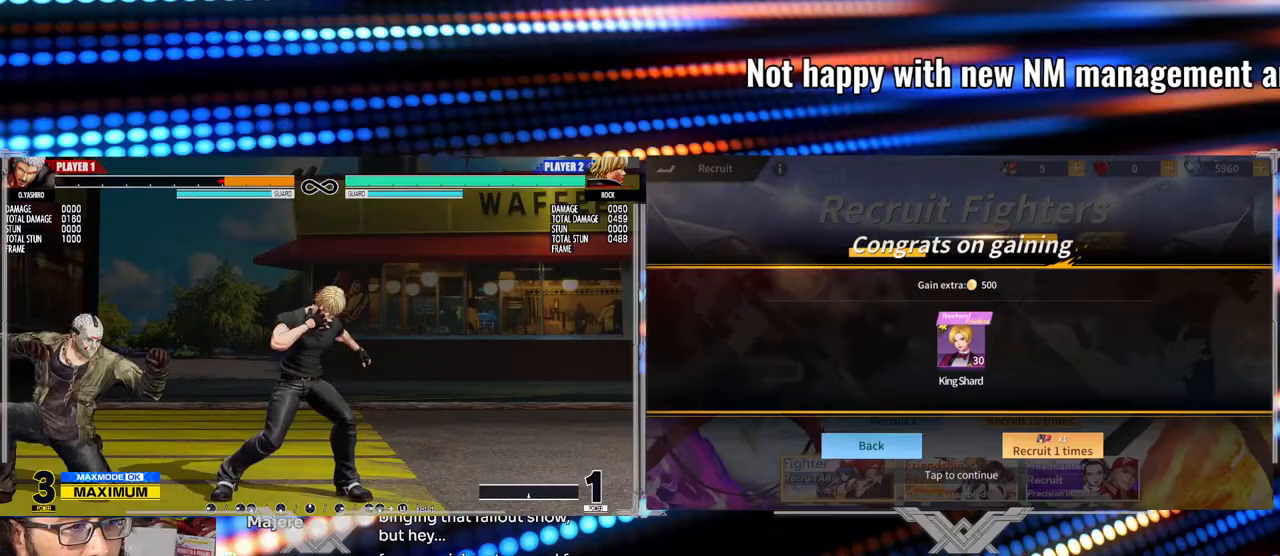
{"buttons": [], "left_stick": "left", "events": [[67, "B", "up"], [200, "left_stick", "left"]]}
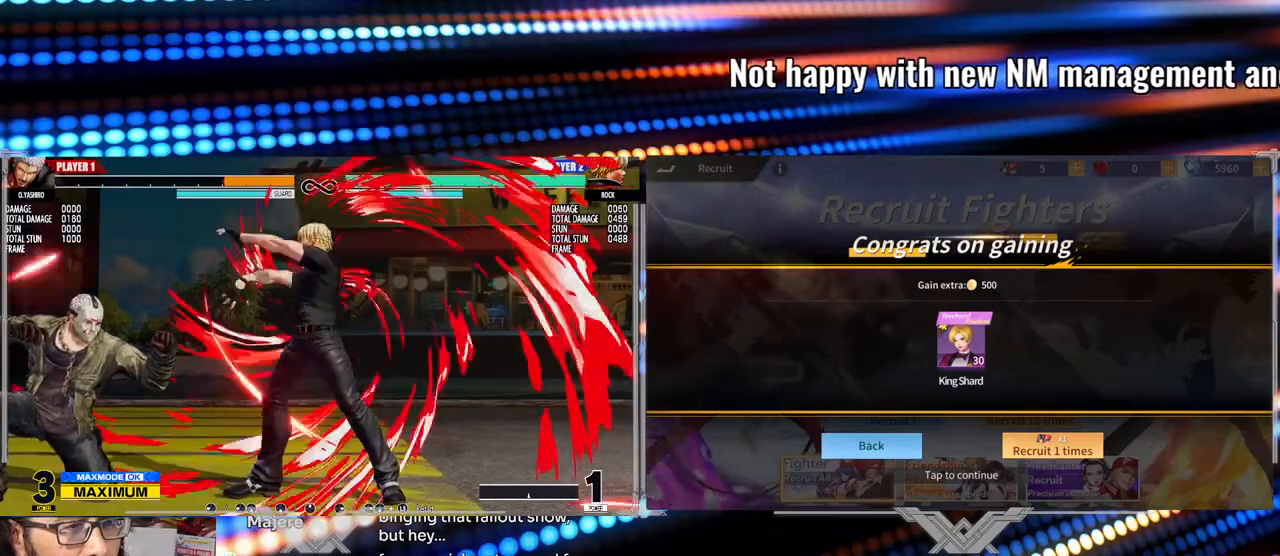
{"buttons": [], "left_stick": "left", "events": []}
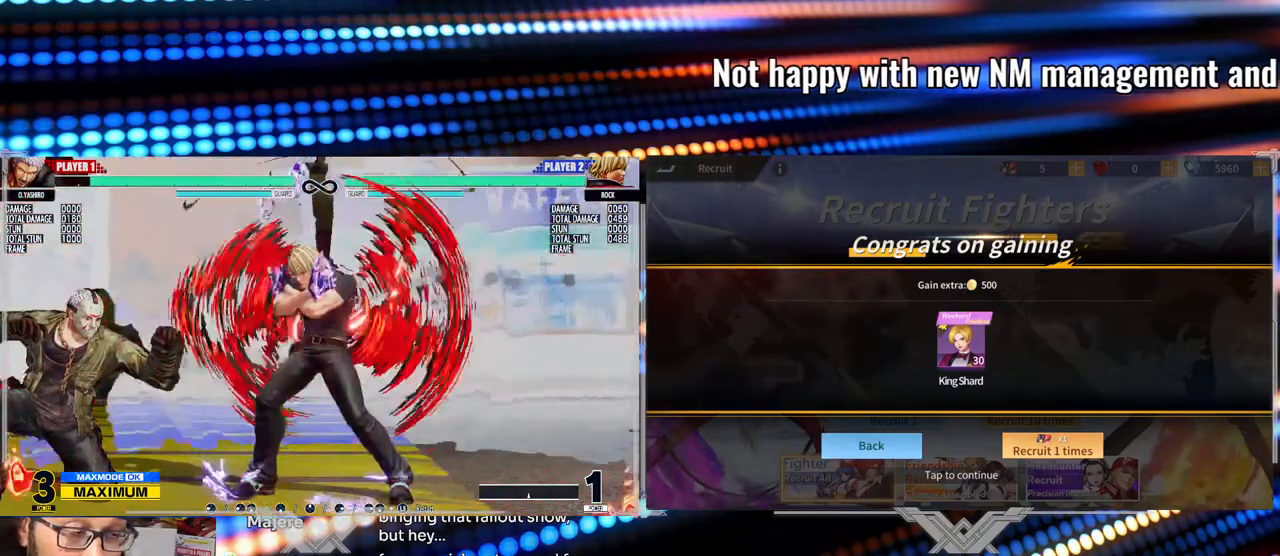
{"buttons": [], "left_stick": "left", "events": []}
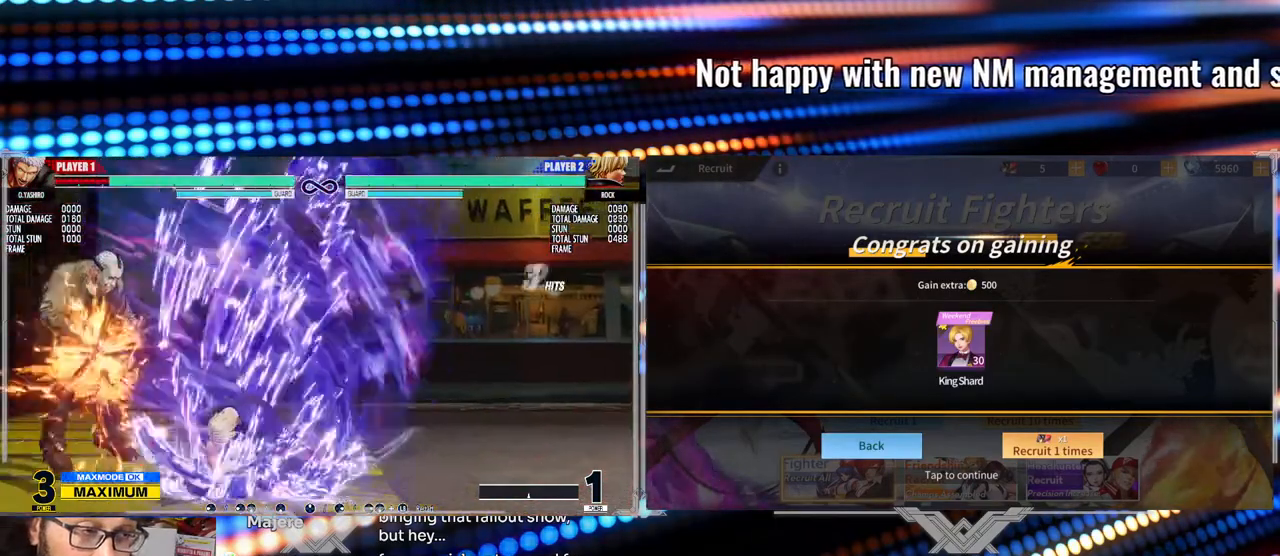
{"buttons": [], "left_stick": "left", "events": []}
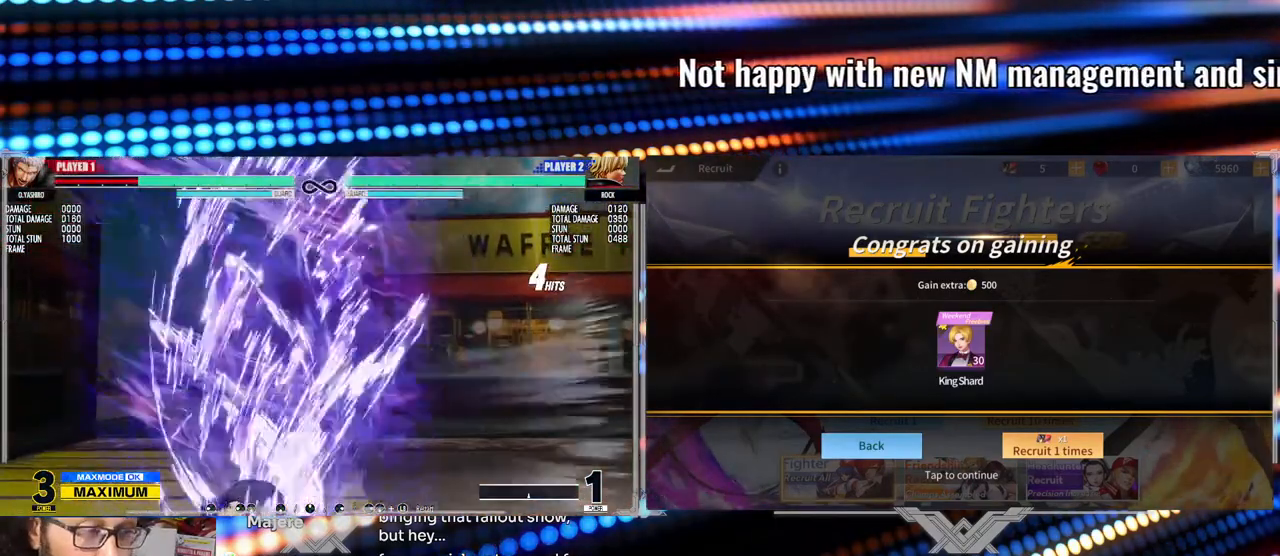
{"buttons": ["A", "X"], "left_stick": "left", "events": [[317, "A", "down"], [317, "X", "down"]]}